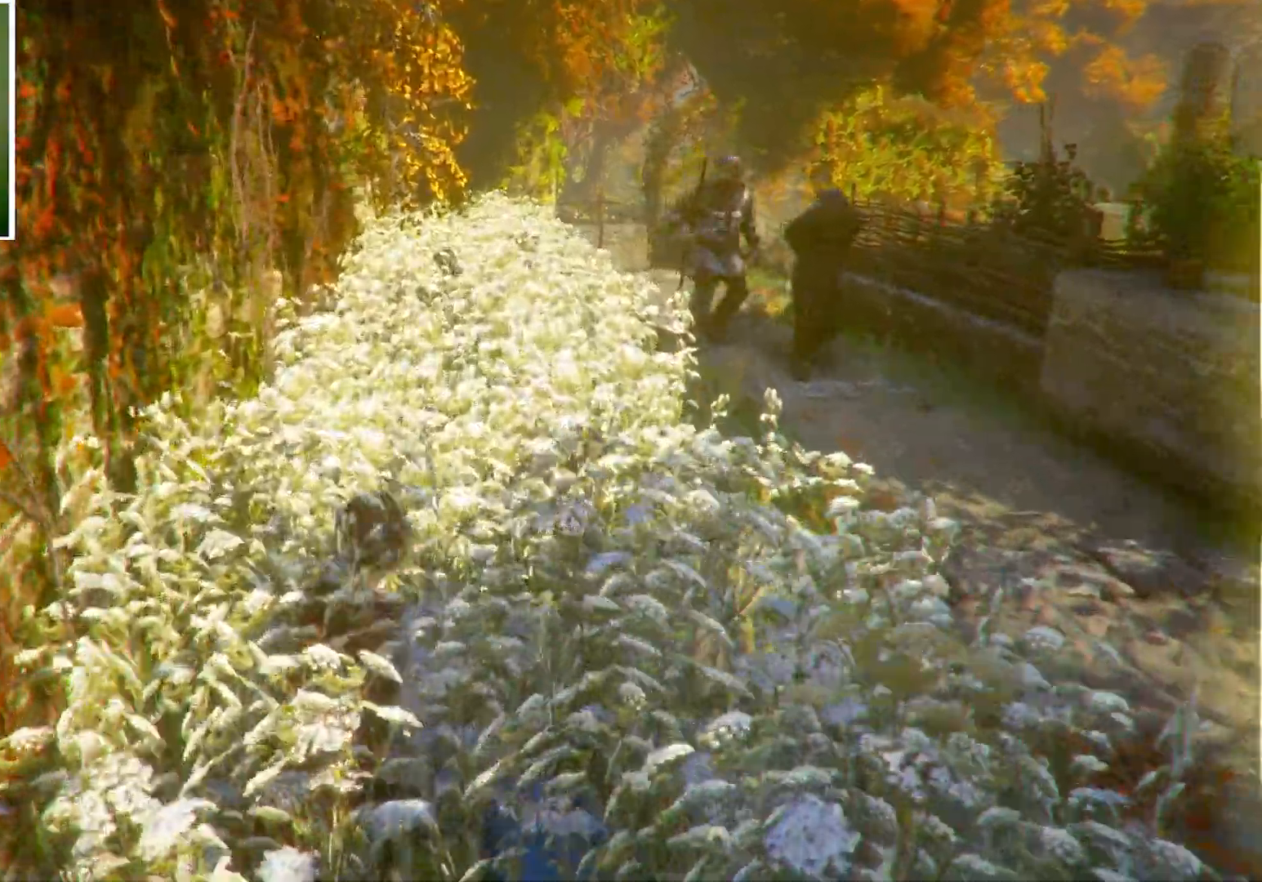
Gameplay with keyboard and mouse; each line is a JSON object with the keys and mouse buttons held at the frame after it. "events" lists presses ("down") and releases ("up") of "a", "ctrl", "d", "e", "q", "s", "shift", "space", "w", "mouse_left", "mouse_wheel", "mouse_right", "mouse_mb4" and "mouse_mb5" between this image and that frame as [ms after this image, input, new state], when the widget could be followed in between. "mouse_left", "mouse_wheel", "mouse_right", "mouse_mb4", "mouse_mb5" = the "left", "wheel", "right", "mb4", "mb5" buttons of the "mouse" list. No other keys are recorded. "wheel" means that the mouse wheel is clicked or scrolled. Mouse movement is not recorded.
{"keys": ["w"], "mouse": [], "events": []}
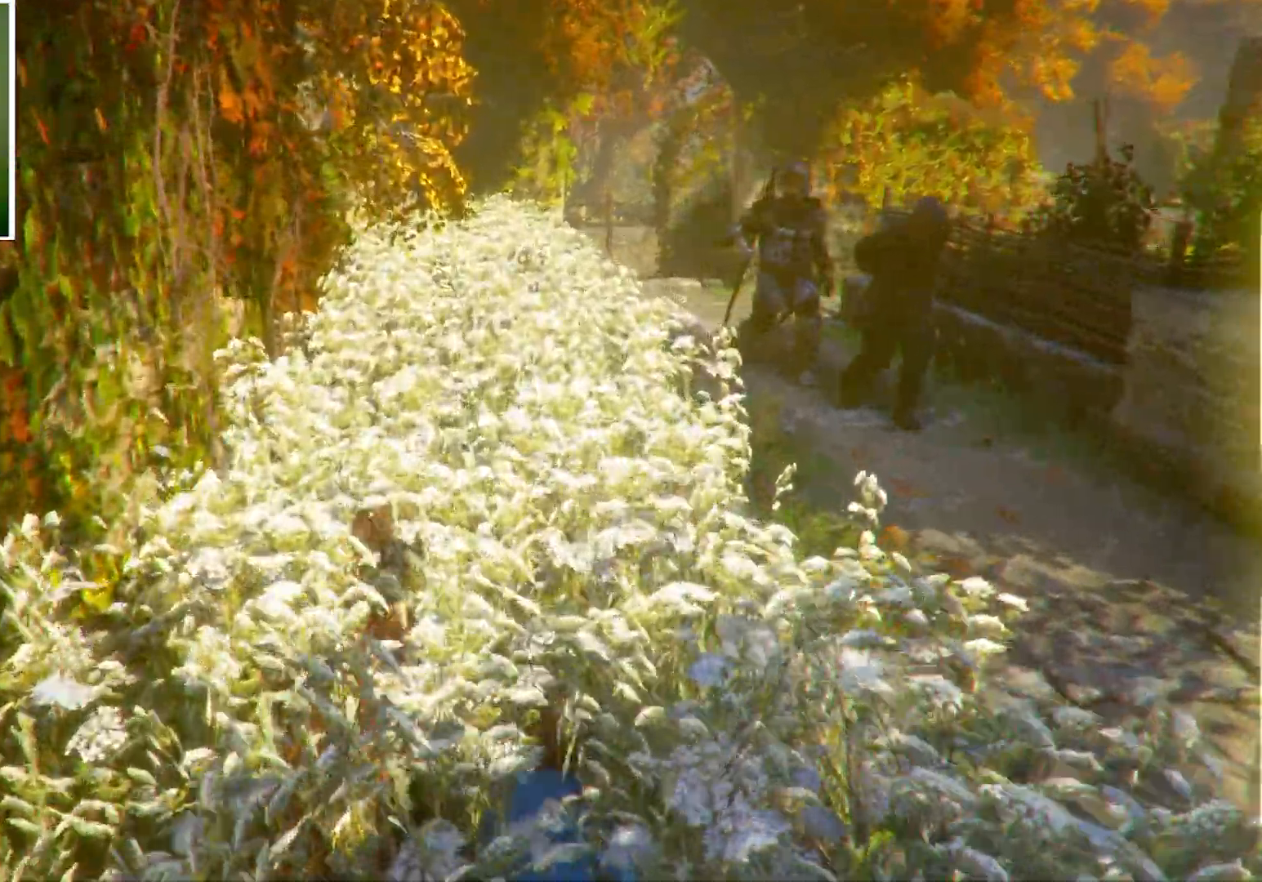
{"keys": ["w"], "mouse": []}
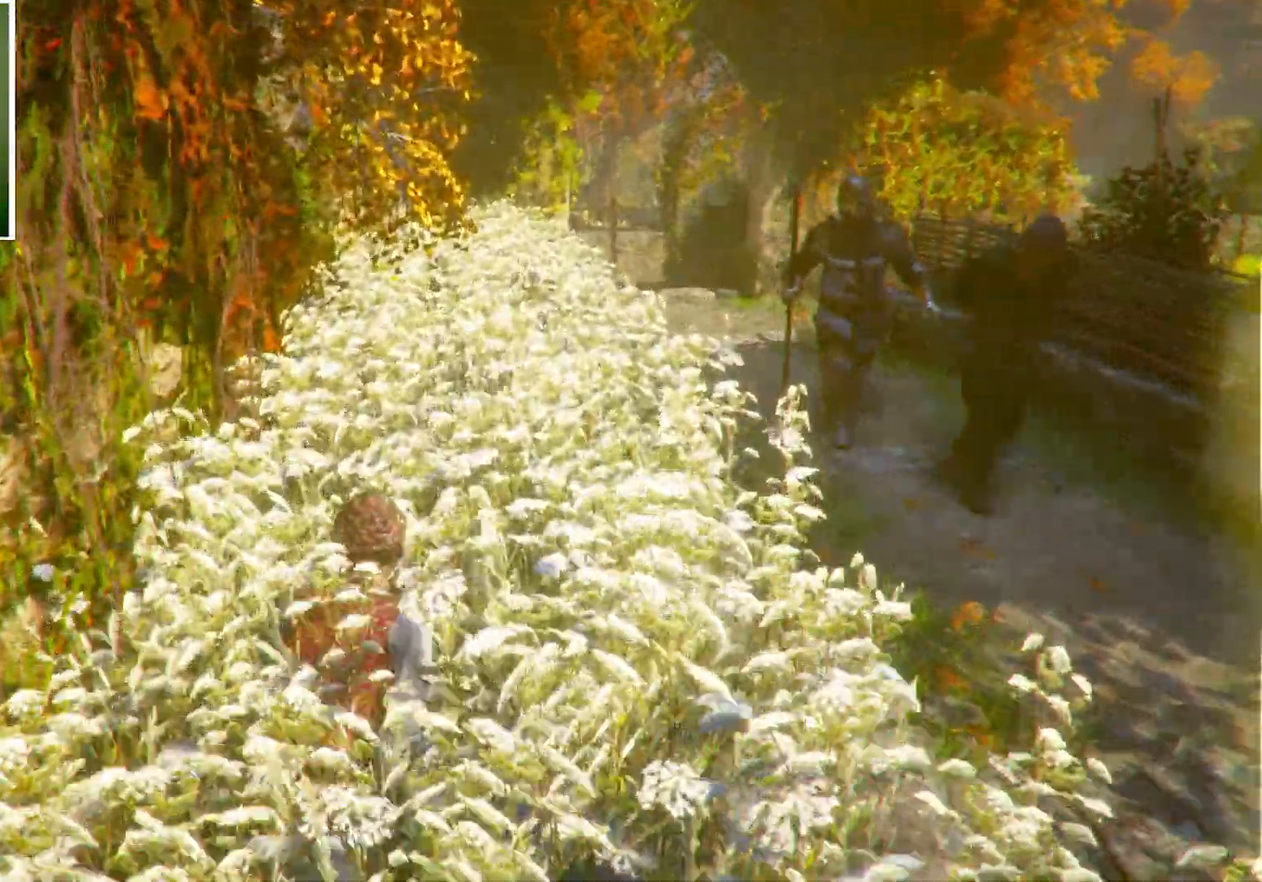
{"keys": ["w"], "mouse": [], "events": []}
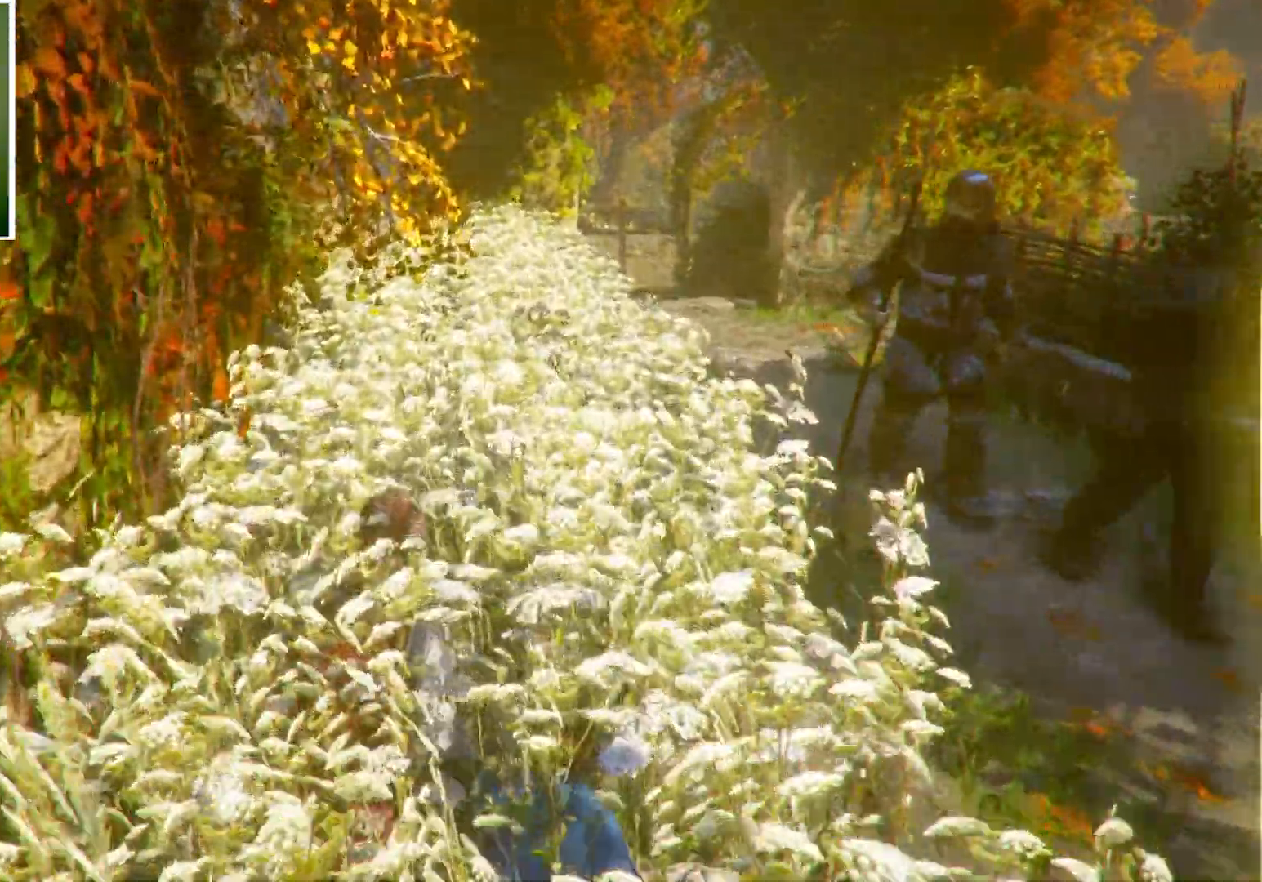
{"keys": ["w"], "mouse": []}
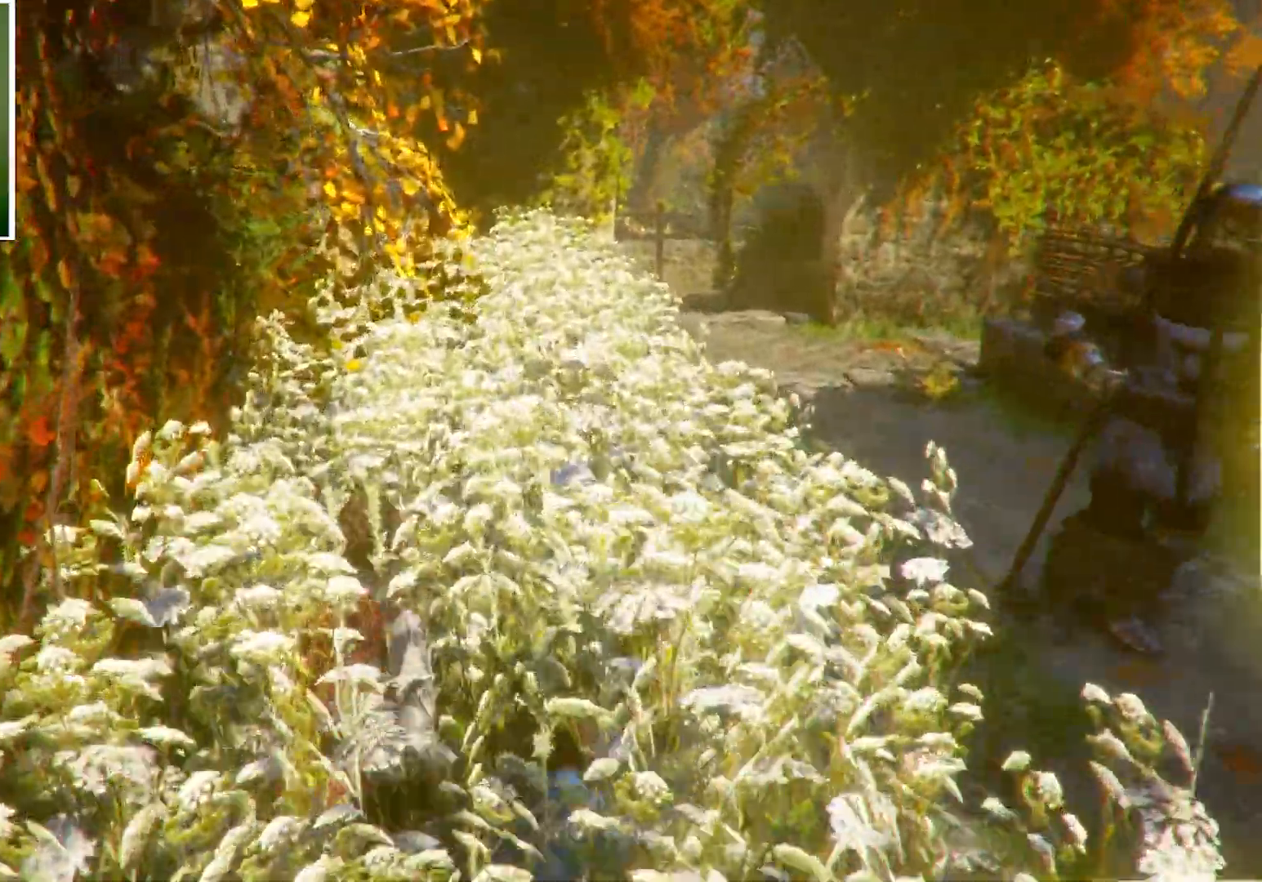
{"keys": ["w"], "mouse": []}
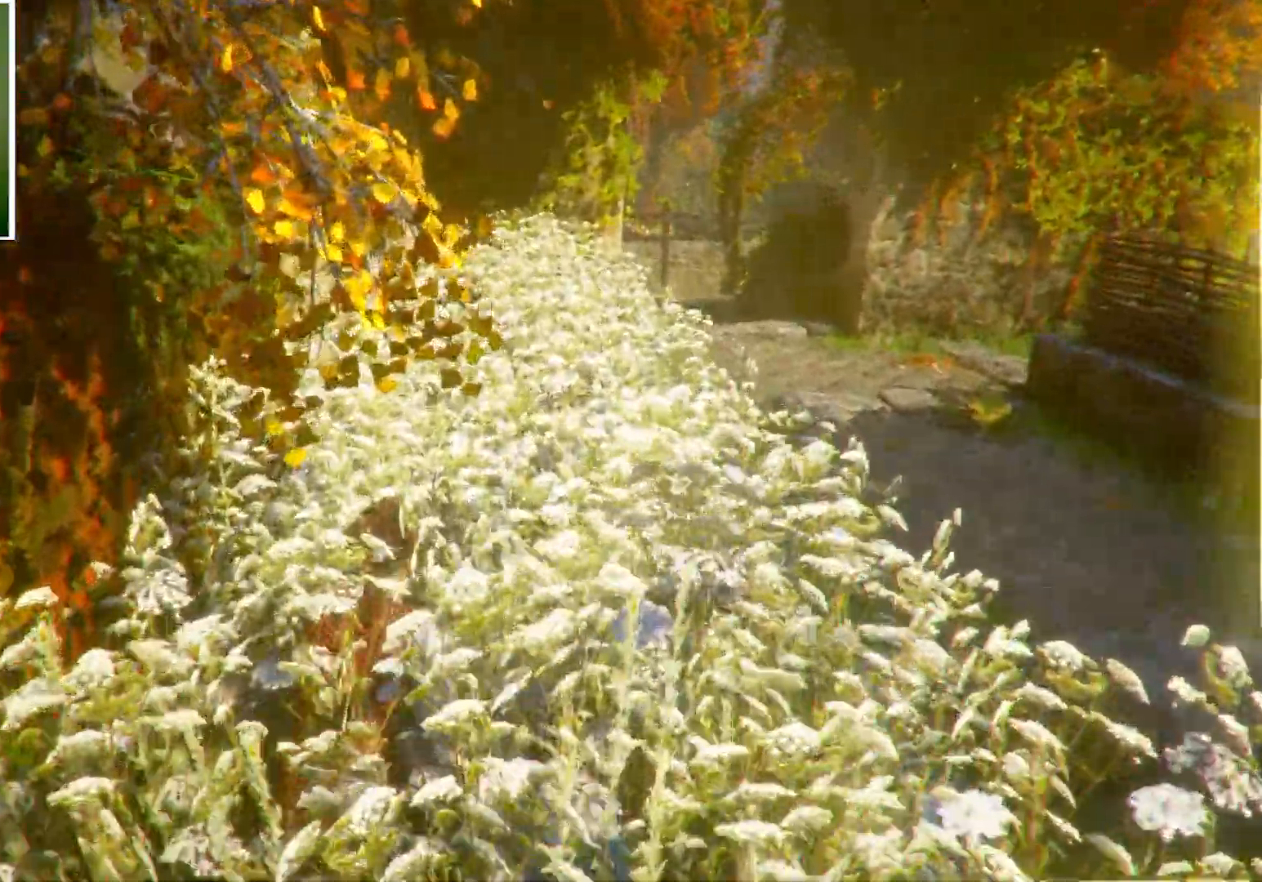
{"keys": ["w"], "mouse": [], "events": [[67, "mouse_mb5", "down"], [100, "space", "down"], [134, "mouse_mb5", "up"], [234, "space", "up"]]}
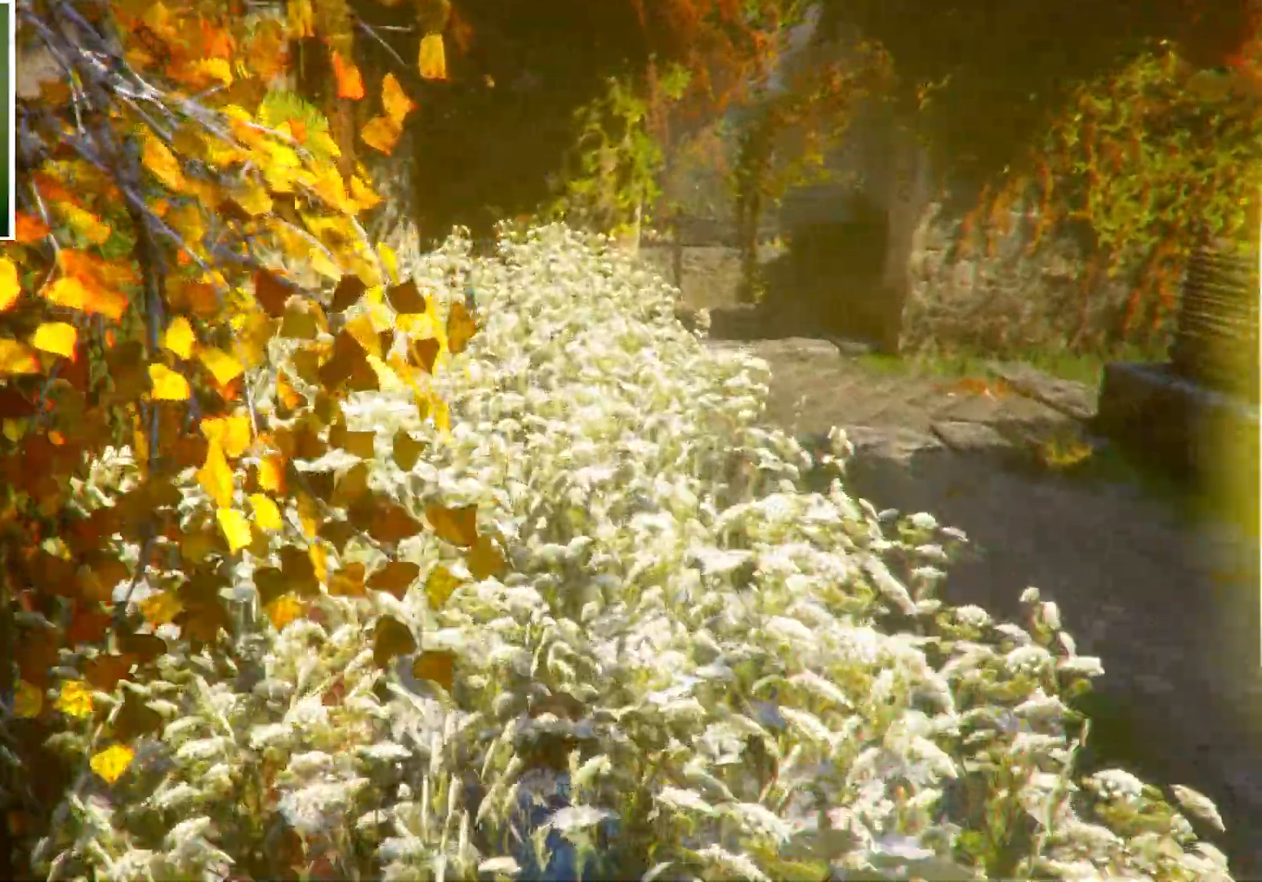
{"keys": ["w"], "mouse": [], "events": [[300, "ctrl", "down"], [333, "ctrl", "up"]]}
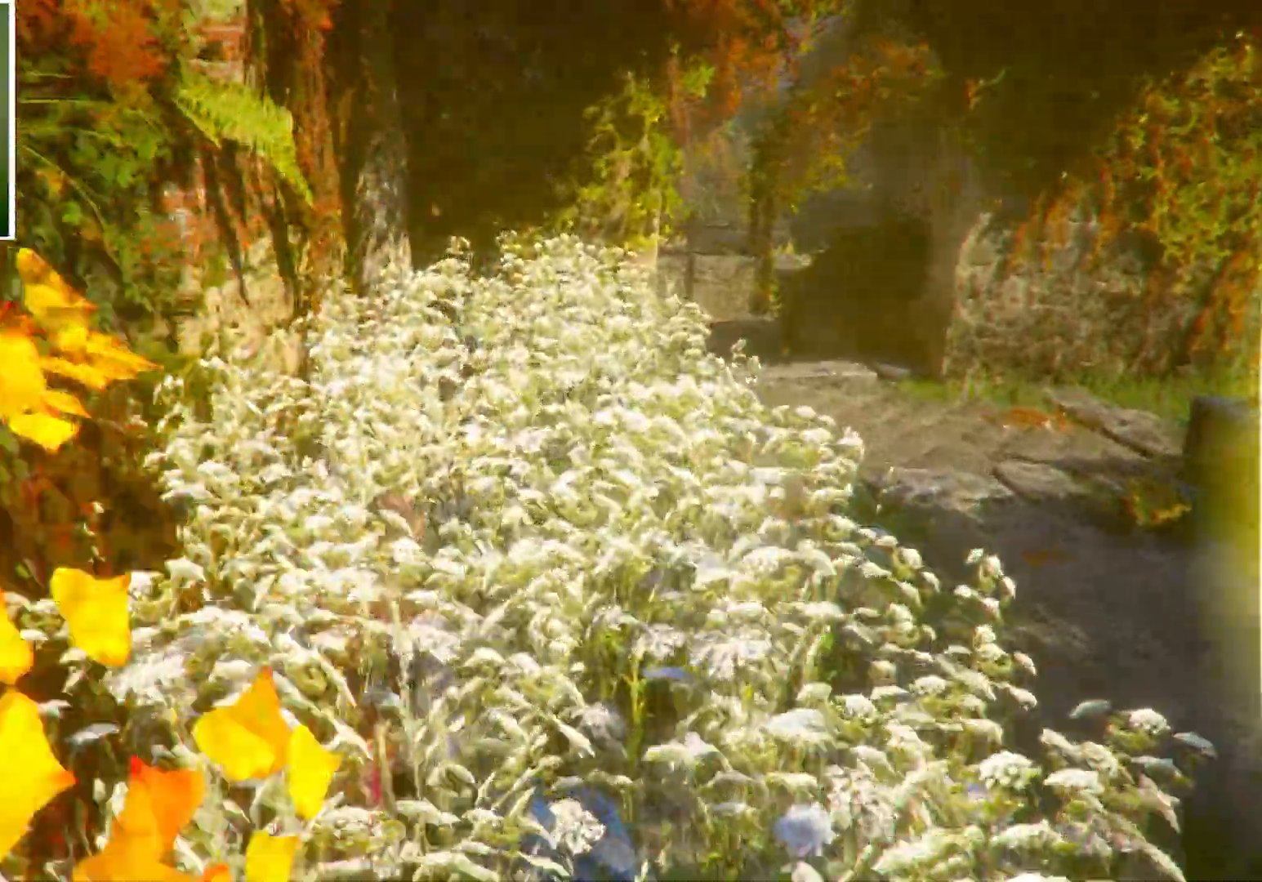
{"keys": ["w"], "mouse": [], "events": []}
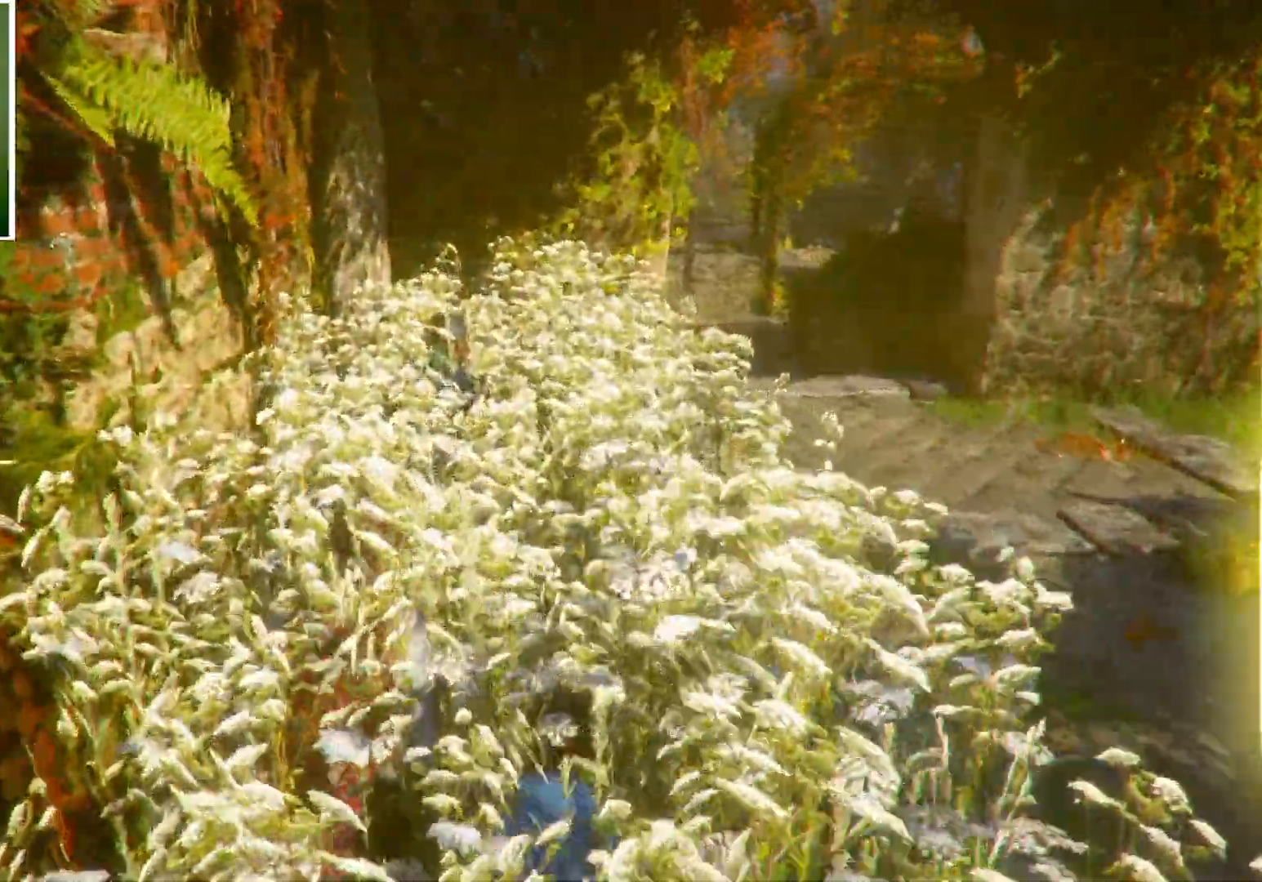
{"keys": ["w"], "mouse": [], "events": []}
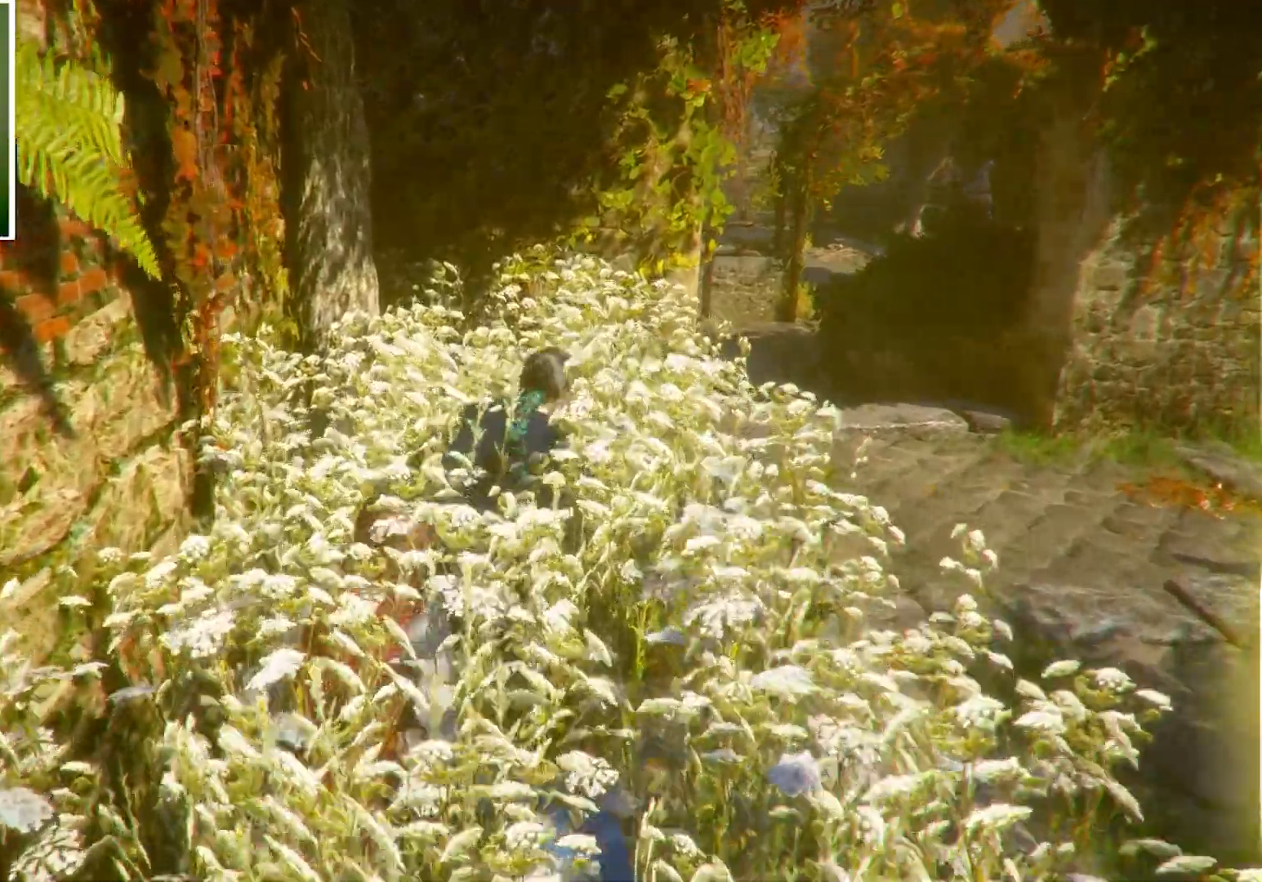
{"keys": ["a", "w"], "mouse": [], "events": [[334, "a", "down"]]}
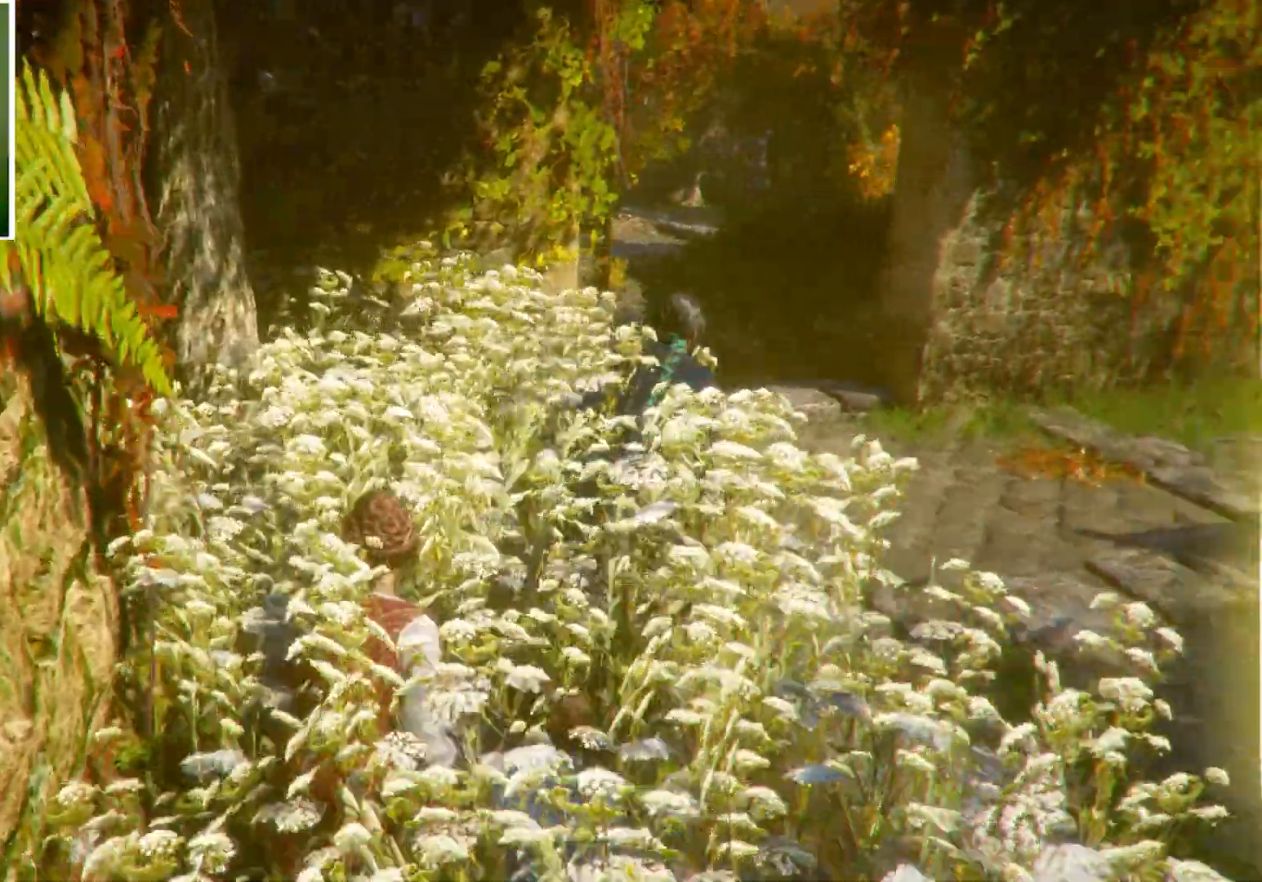
{"keys": ["w"], "mouse": [], "events": [[33, "mouse_mb5", "down"], [67, "a", "up"], [133, "mouse_mb5", "up"]]}
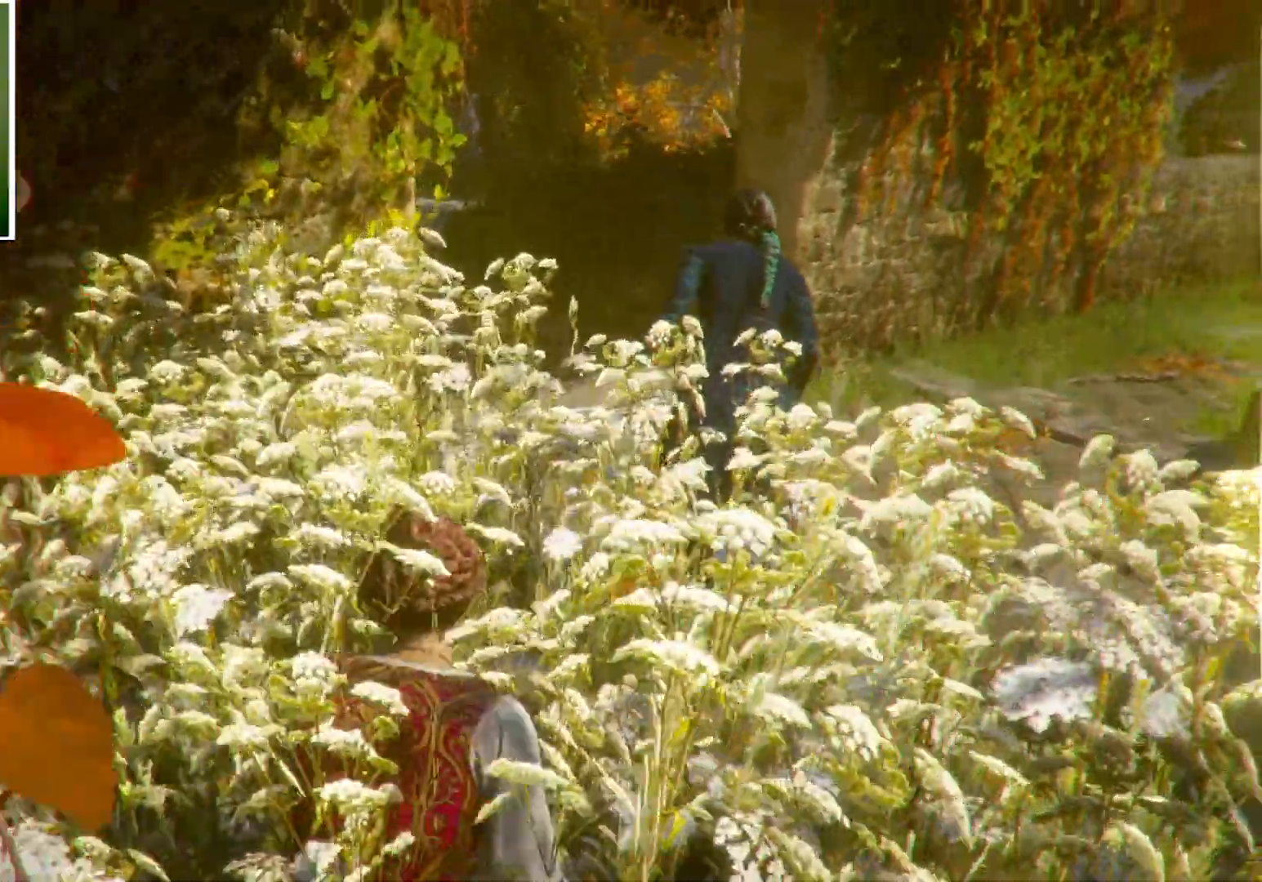
{"keys": ["a", "w"], "mouse": [], "events": [[267, "a", "down"]]}
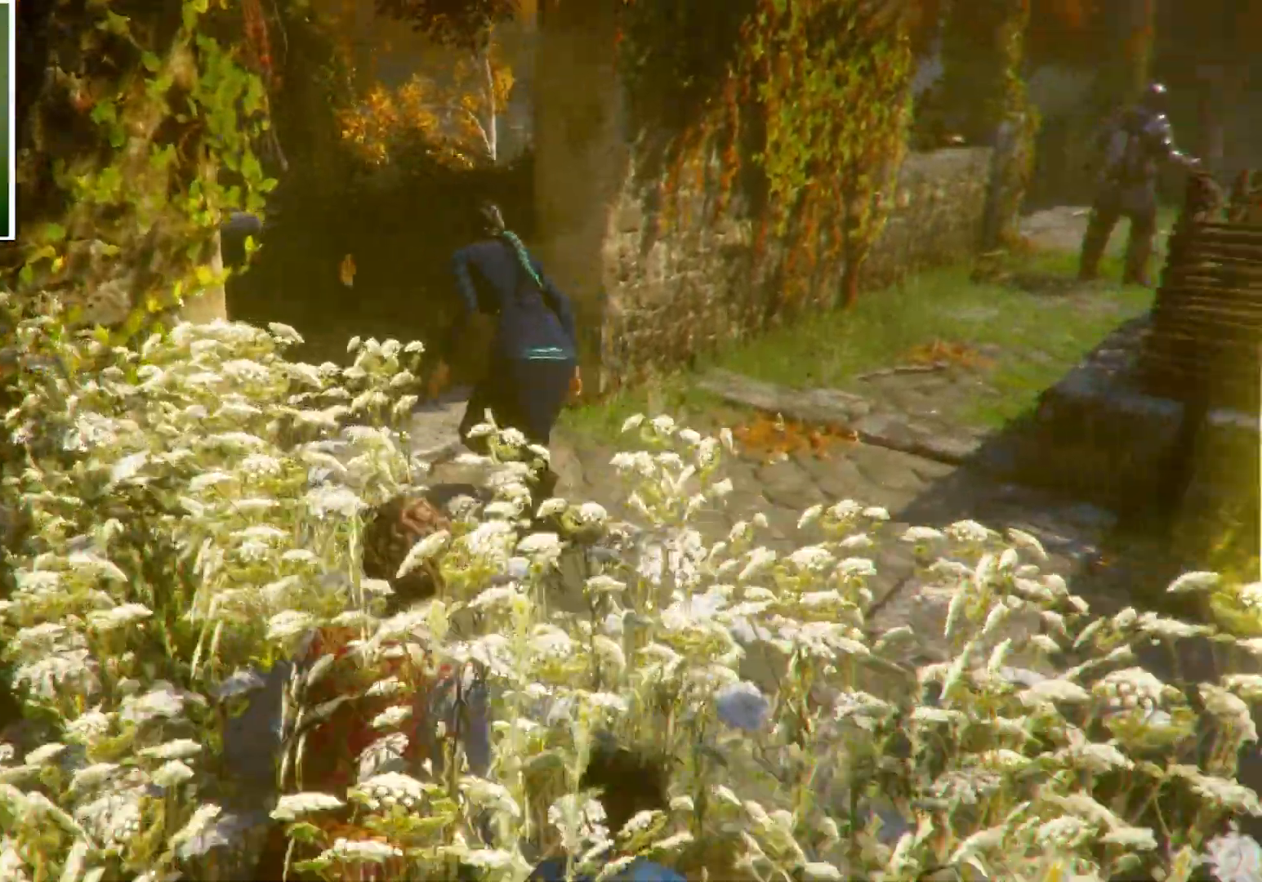
{"keys": ["a", "w"], "mouse": [], "events": []}
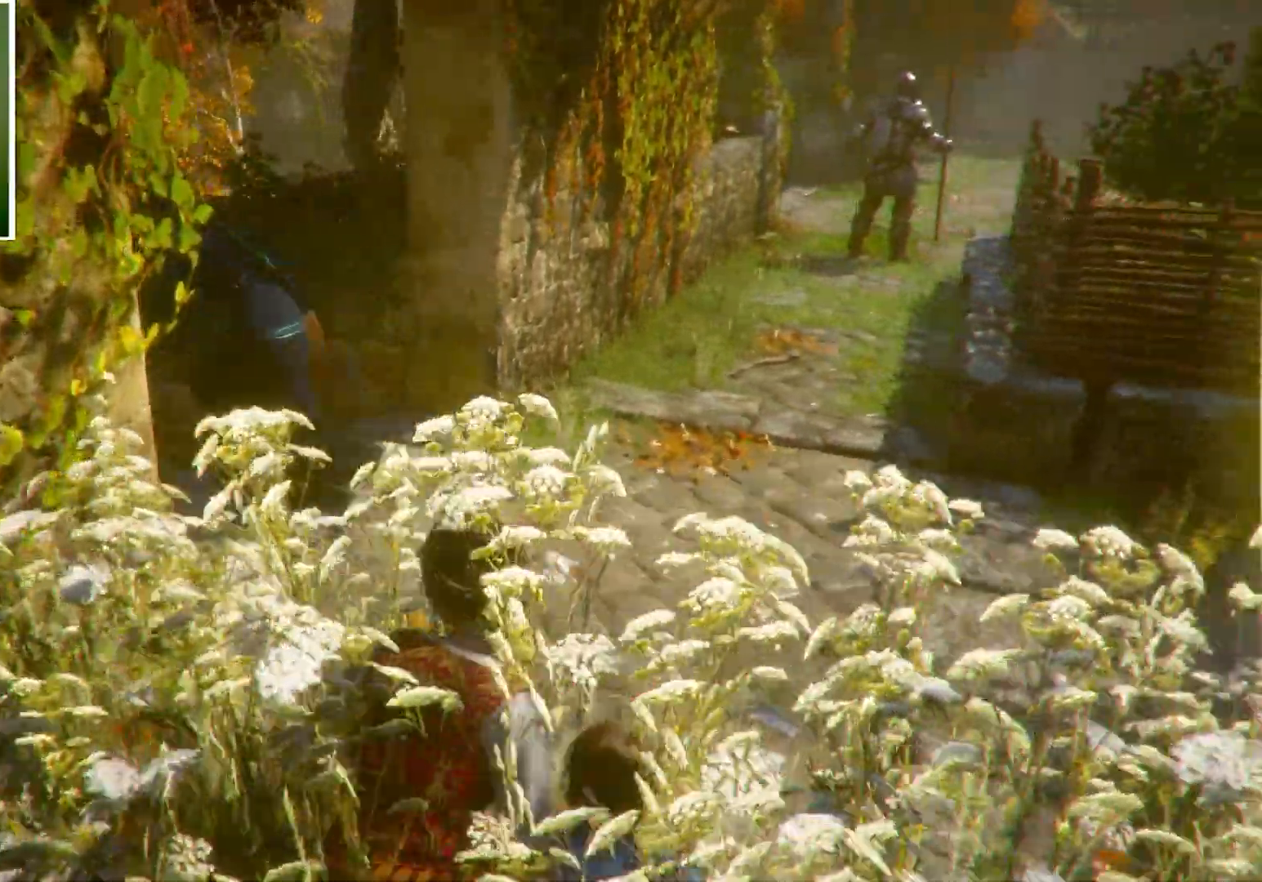
{"keys": ["w"], "mouse": [], "events": [[34, "a", "up"]]}